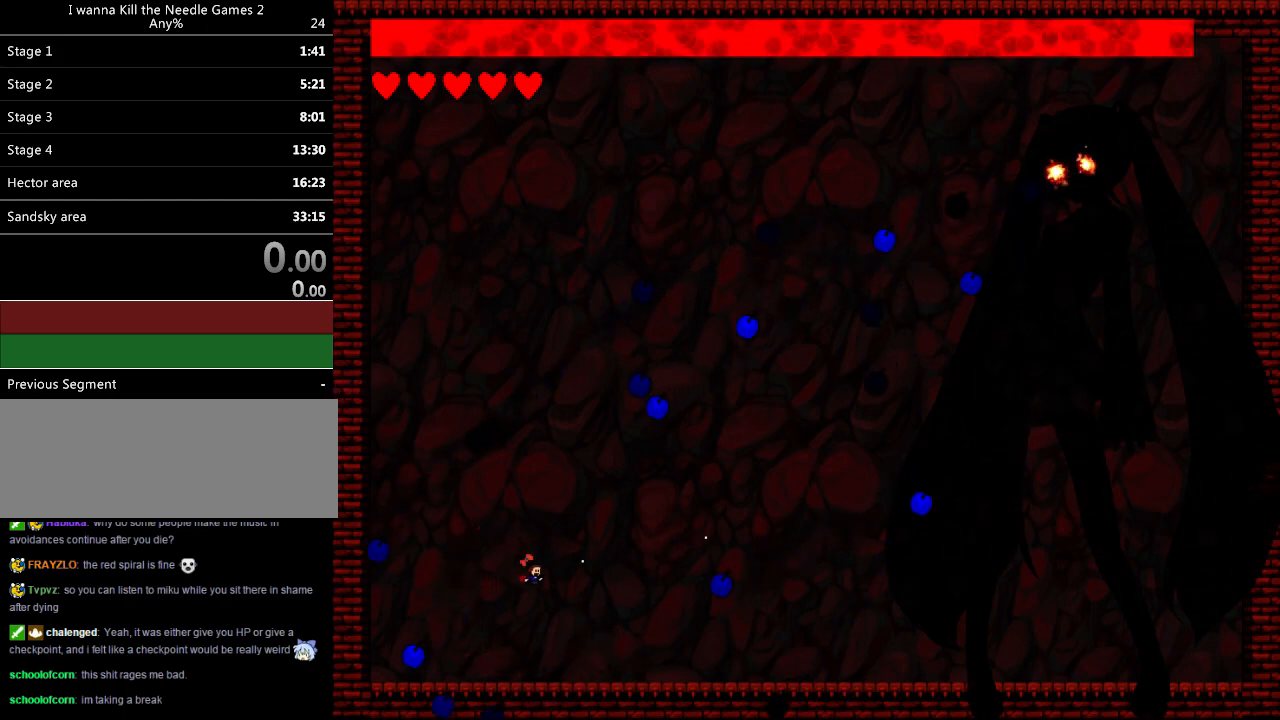
Gameplay with keyboard; each line is a JSON object with the keys held at the frame after it. "events" lists presses ("down") and releases ("up") of "down", "left", "r", "right", "up" and "z" between this image and that frame as [ms after this image, input, new state], when the widget could be followed in between. No other keys are recorded. Mouse input is not recorded. Not read: other_keys.
{"keys": ["right"], "events": [[120, "left", "down"], [140, "right", "up"], [140, "z", "up"], [240, "left", "up"], [280, "right", "down"]]}
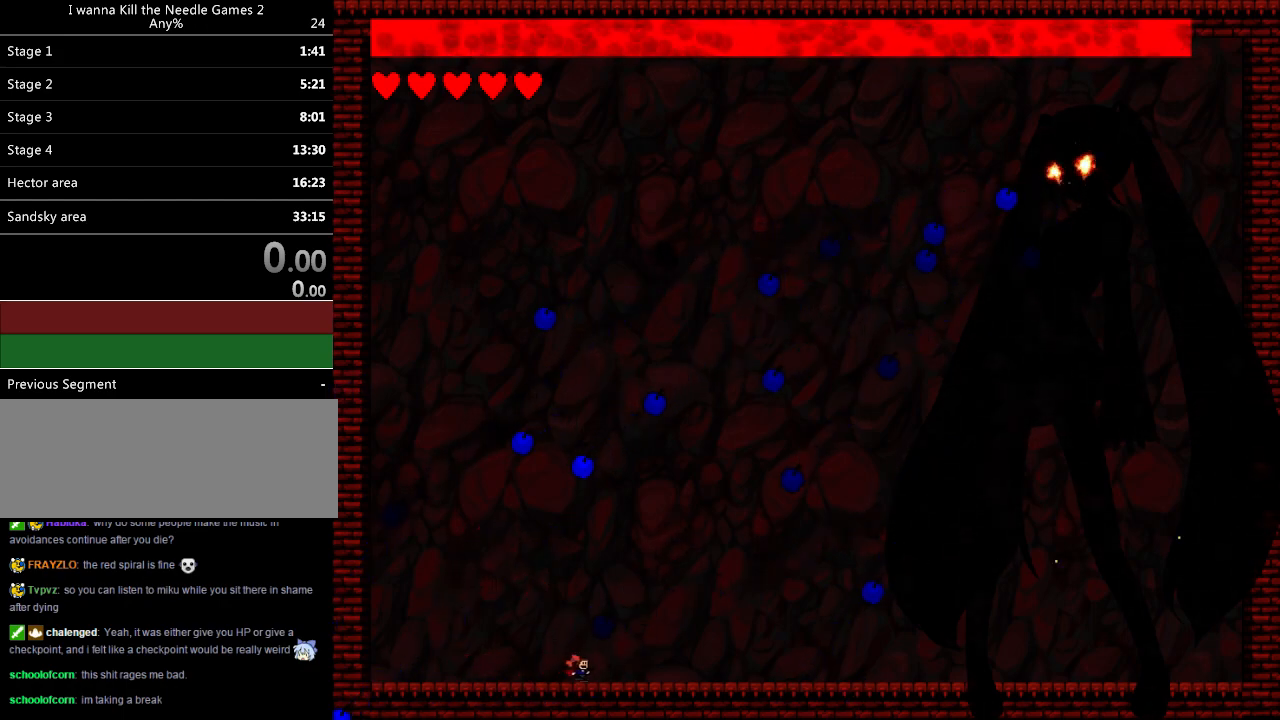
{"keys": ["right"], "events": []}
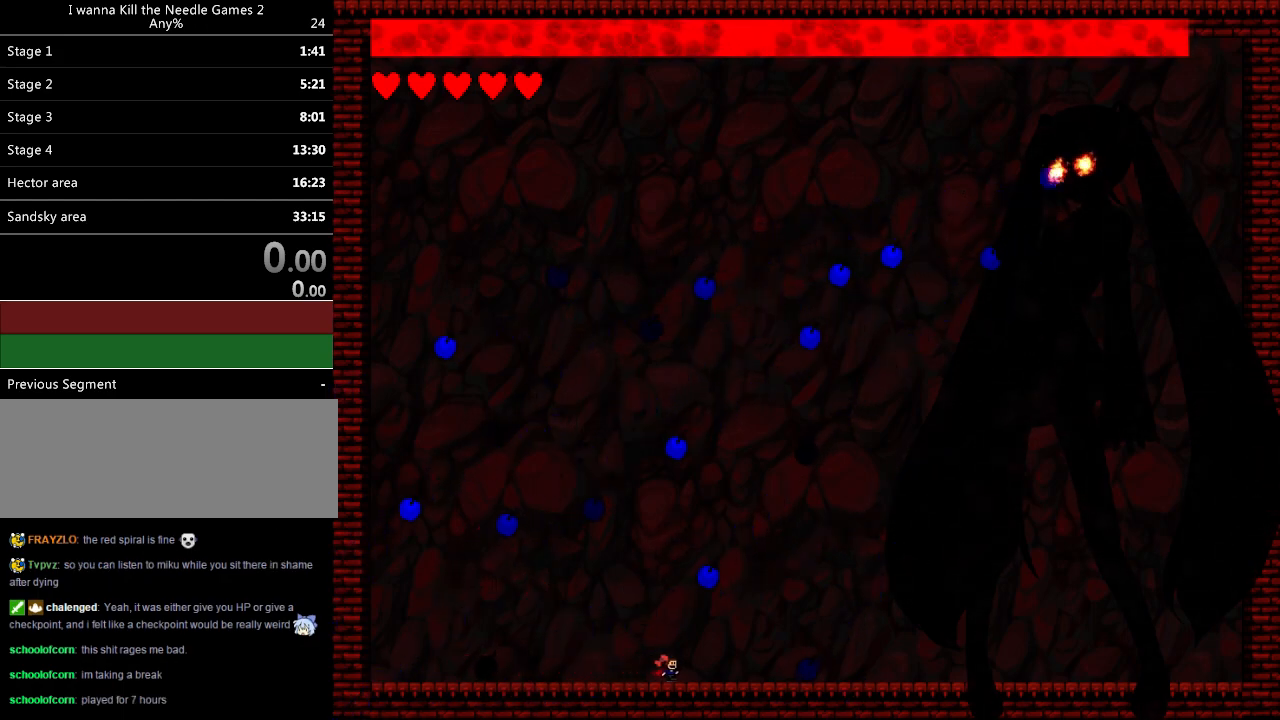
{"keys": ["right"], "events": [[300, "right", "up"], [460, "right", "down"]]}
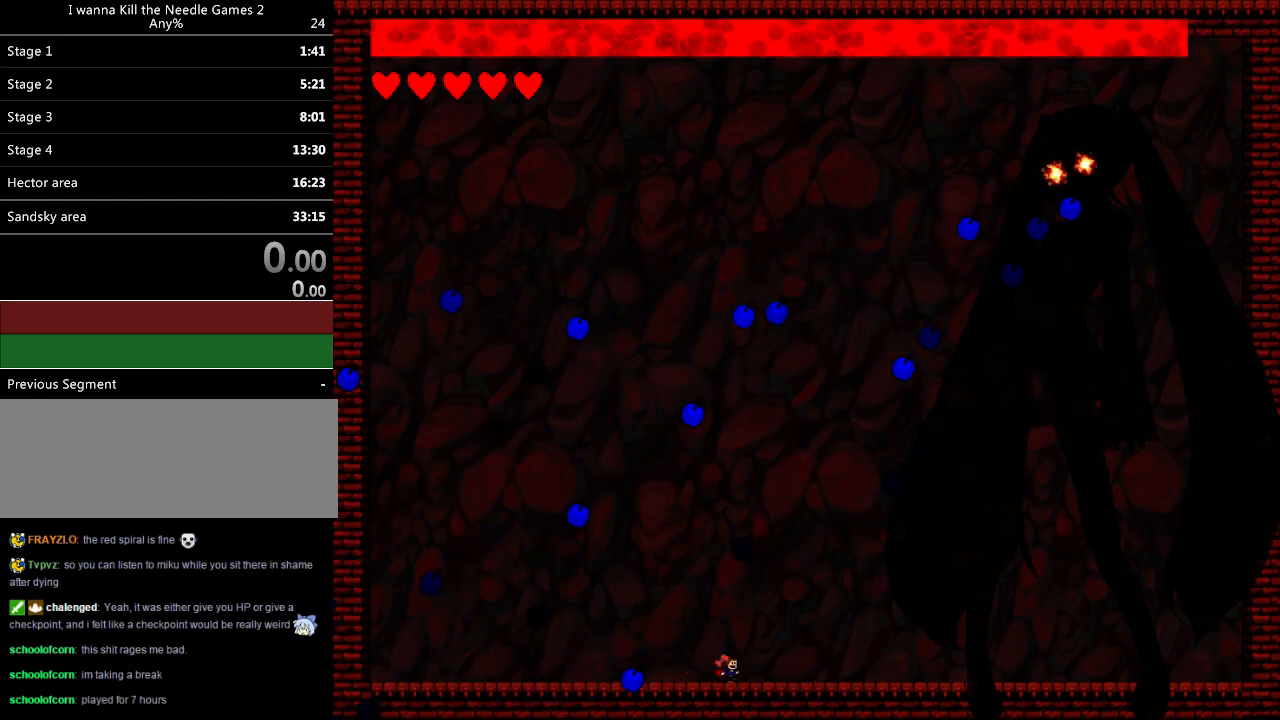
{"keys": ["left"], "events": [[280, "right", "up"], [340, "left", "down"]]}
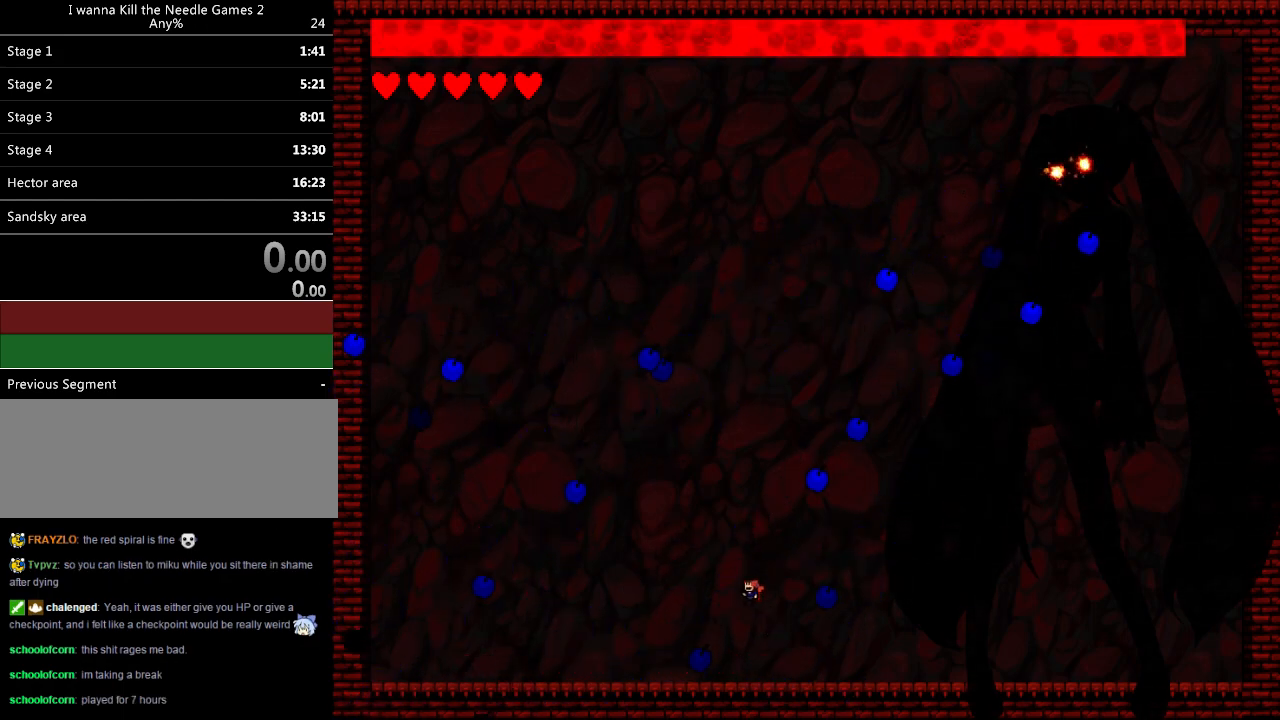
{"keys": ["left"], "events": []}
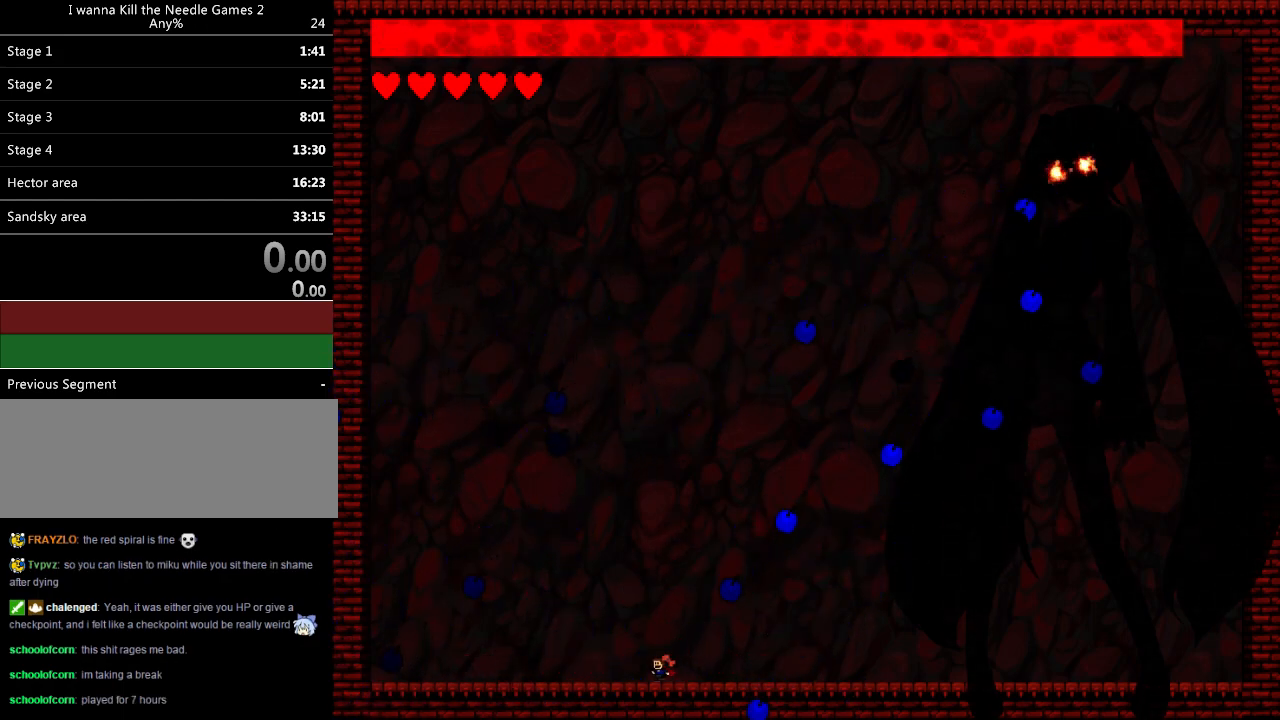
{"keys": ["left"], "events": []}
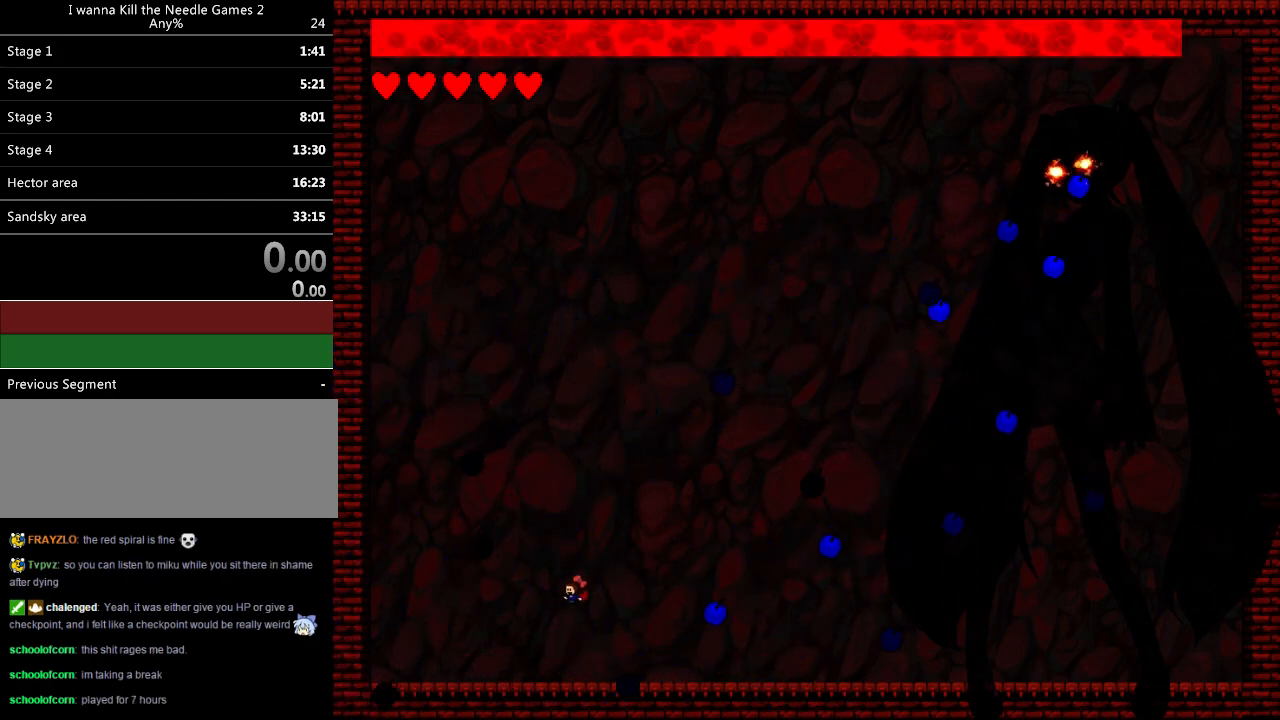
{"keys": ["left"], "events": [[220, "left", "up"], [240, "right", "down"], [400, "left", "down"], [420, "right", "up"]]}
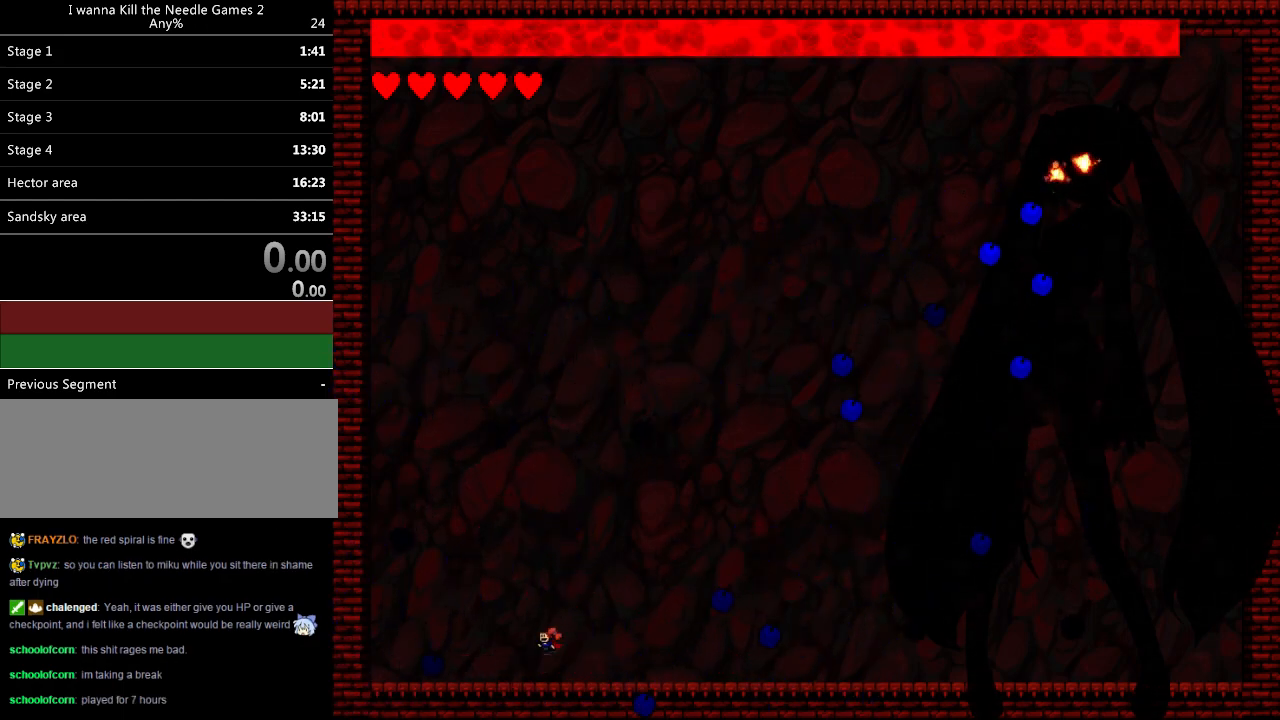
{"keys": ["right"], "events": [[20, "left", "up"], [80, "left", "down"], [240, "left", "up"], [320, "right", "down"]]}
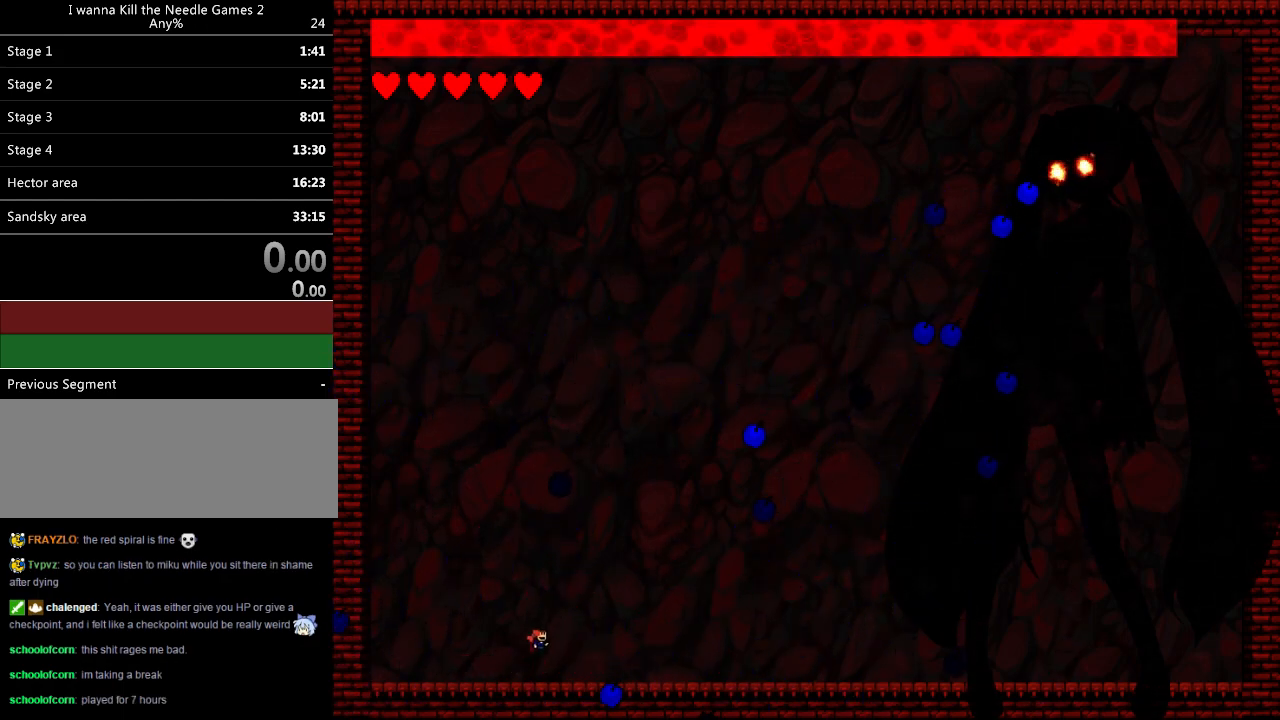
{"keys": ["left"], "events": [[240, "left", "down"], [240, "right", "up"]]}
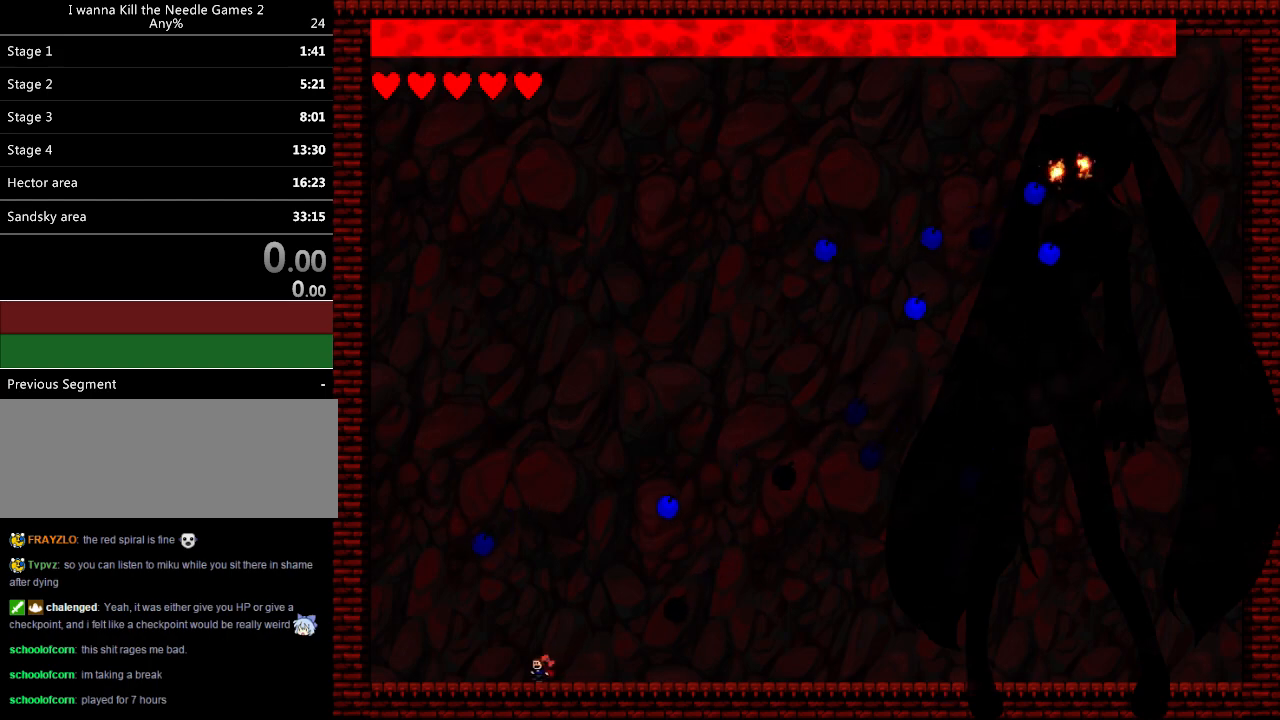
{"keys": ["left"], "events": [[20, "left", "up"], [140, "left", "down"], [300, "left", "up"], [380, "left", "down"], [440, "left", "up"], [500, "left", "down"]]}
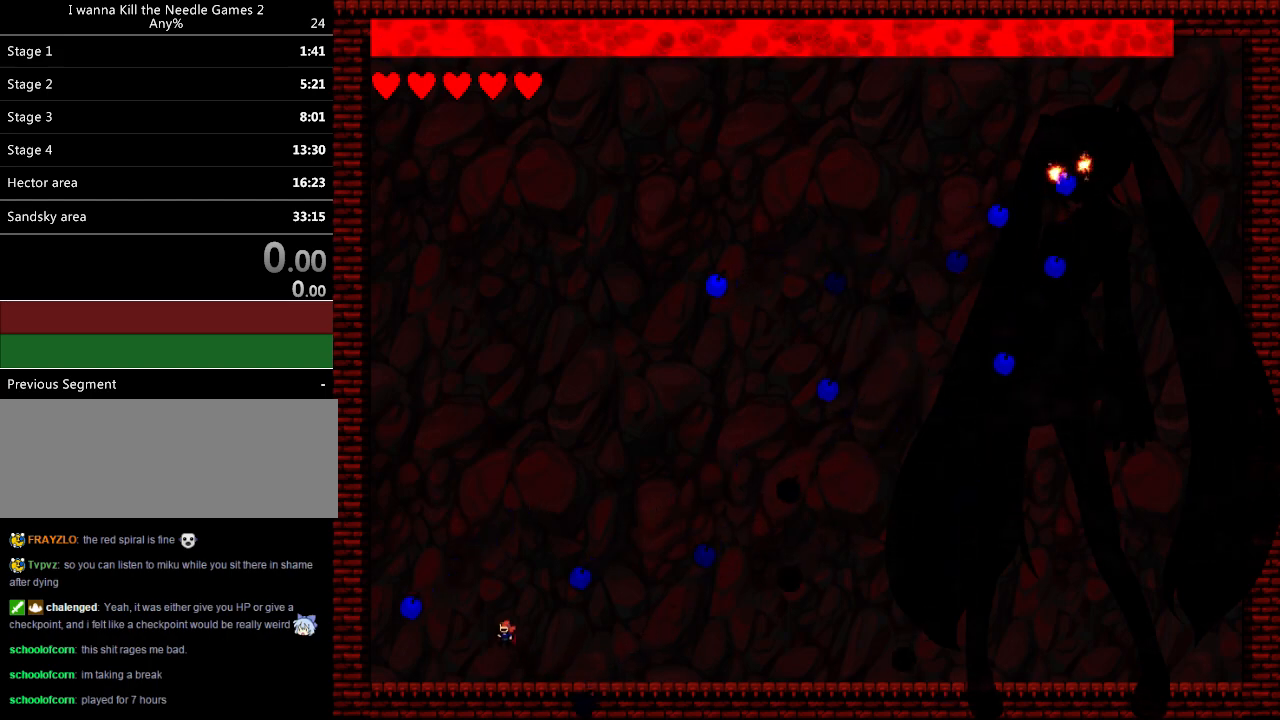
{"keys": ["right"], "events": [[440, "left", "up"], [480, "right", "down"]]}
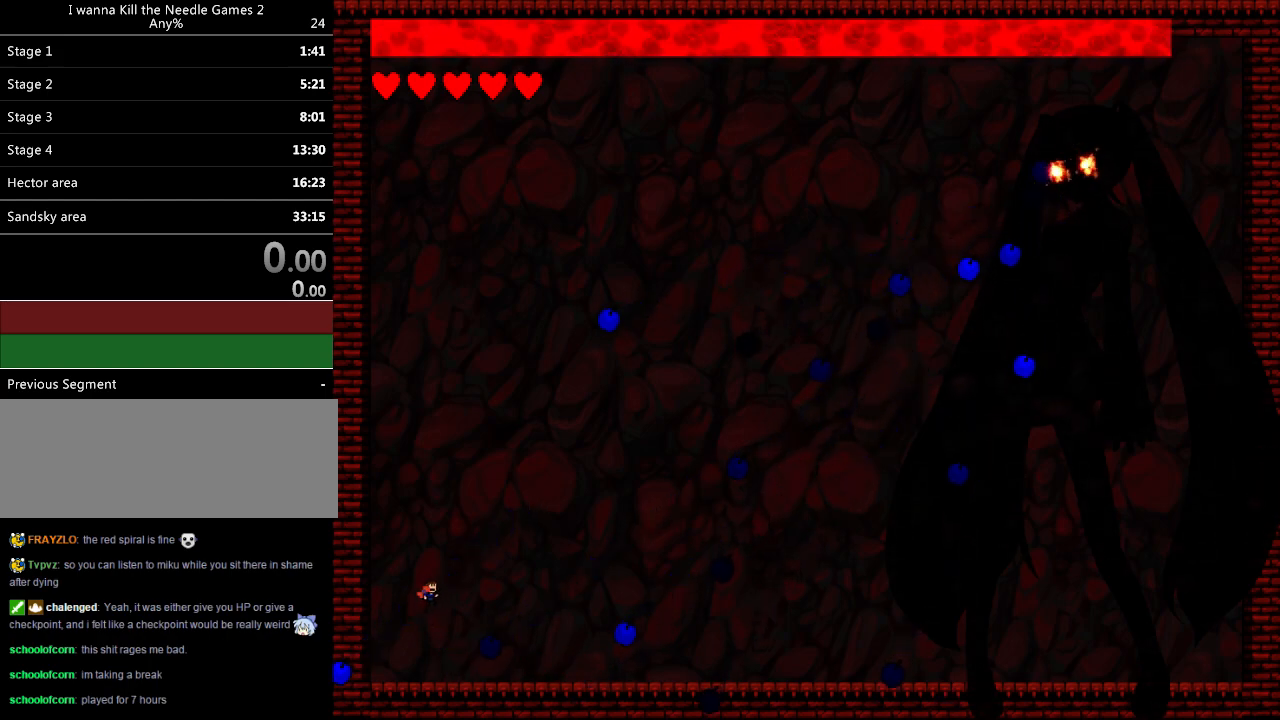
{"keys": [], "events": [[300, "right", "up"]]}
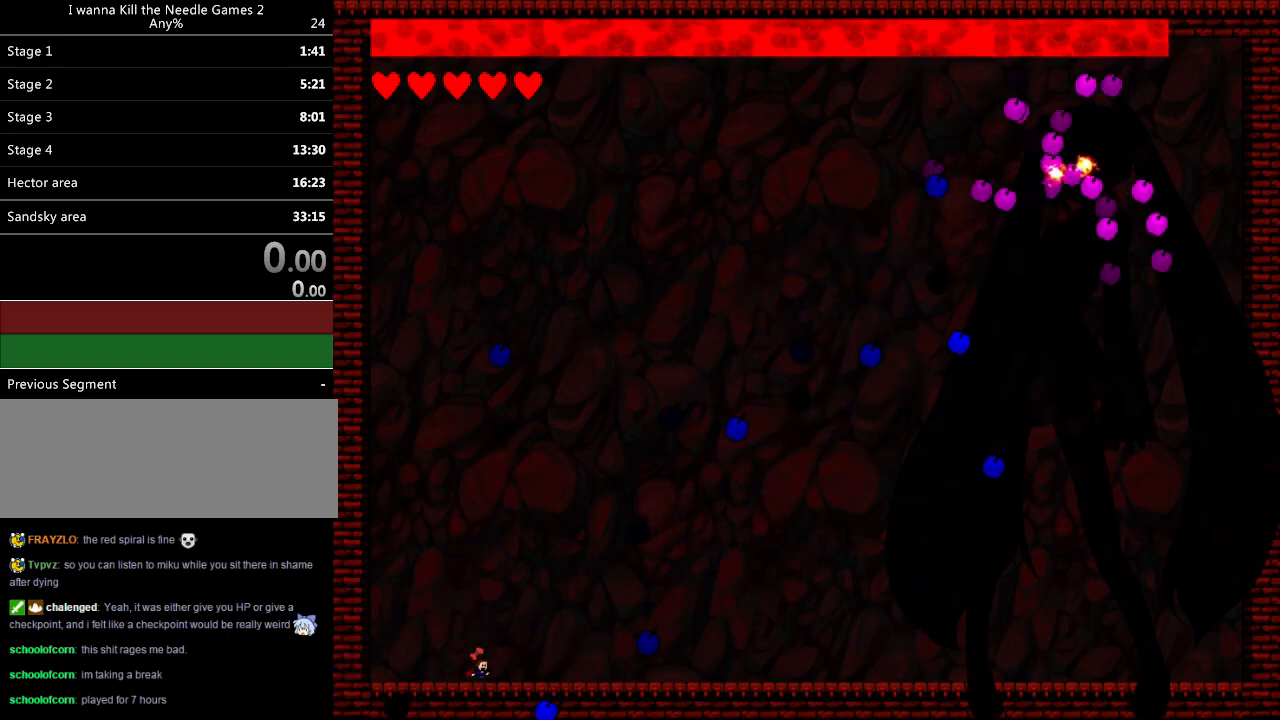
{"keys": ["right"], "events": [[100, "right", "down"], [280, "right", "up"], [360, "right", "down"]]}
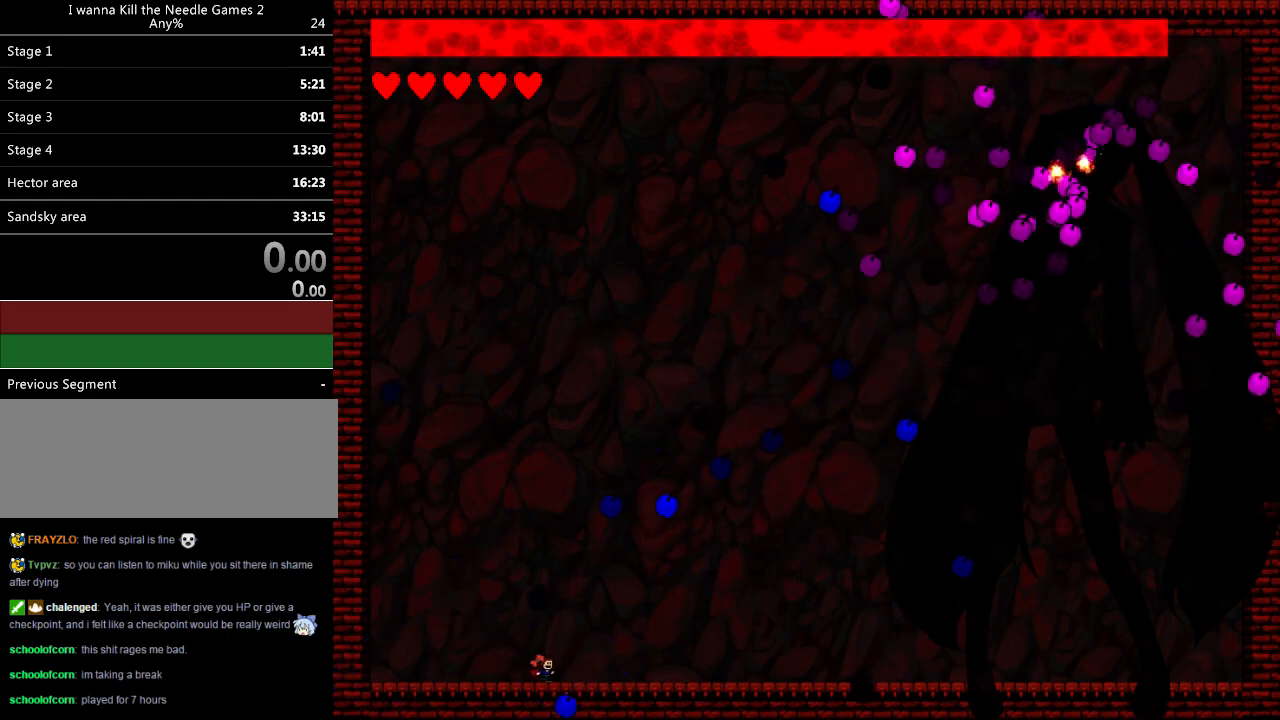
{"keys": ["right"], "events": []}
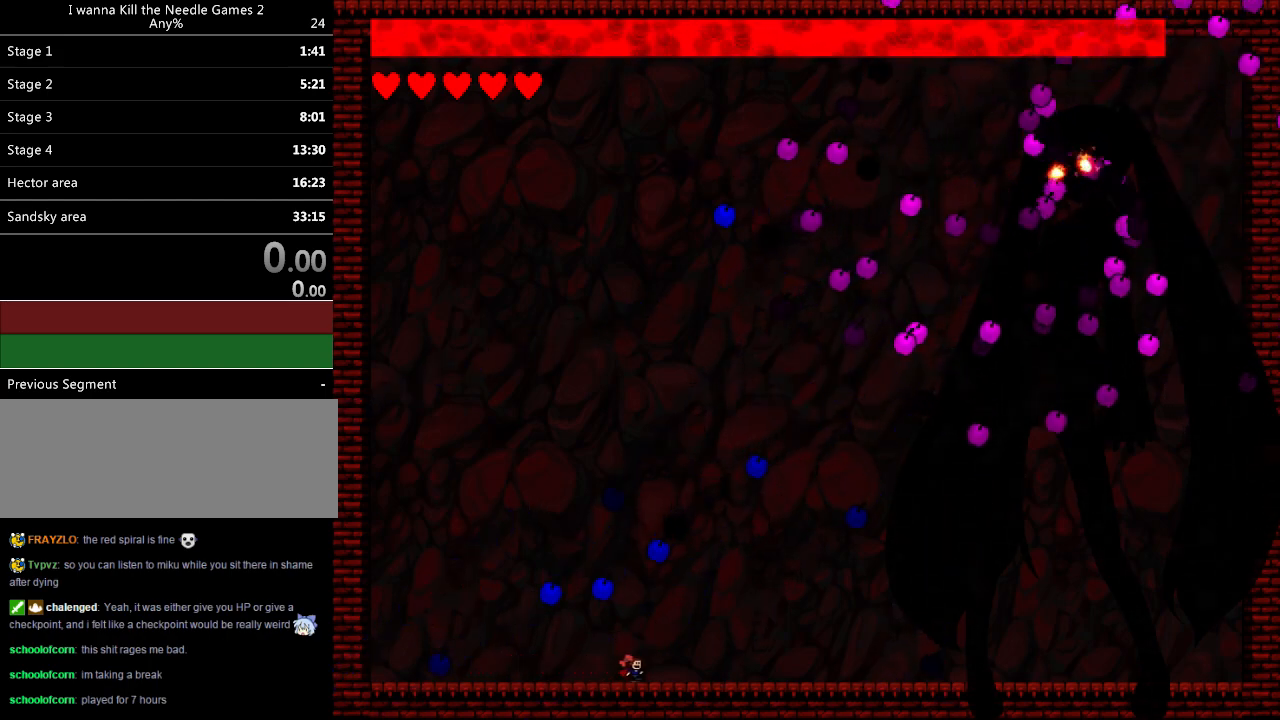
{"keys": ["left"], "events": [[280, "left", "down"], [320, "right", "up"], [400, "left", "up"], [480, "left", "down"]]}
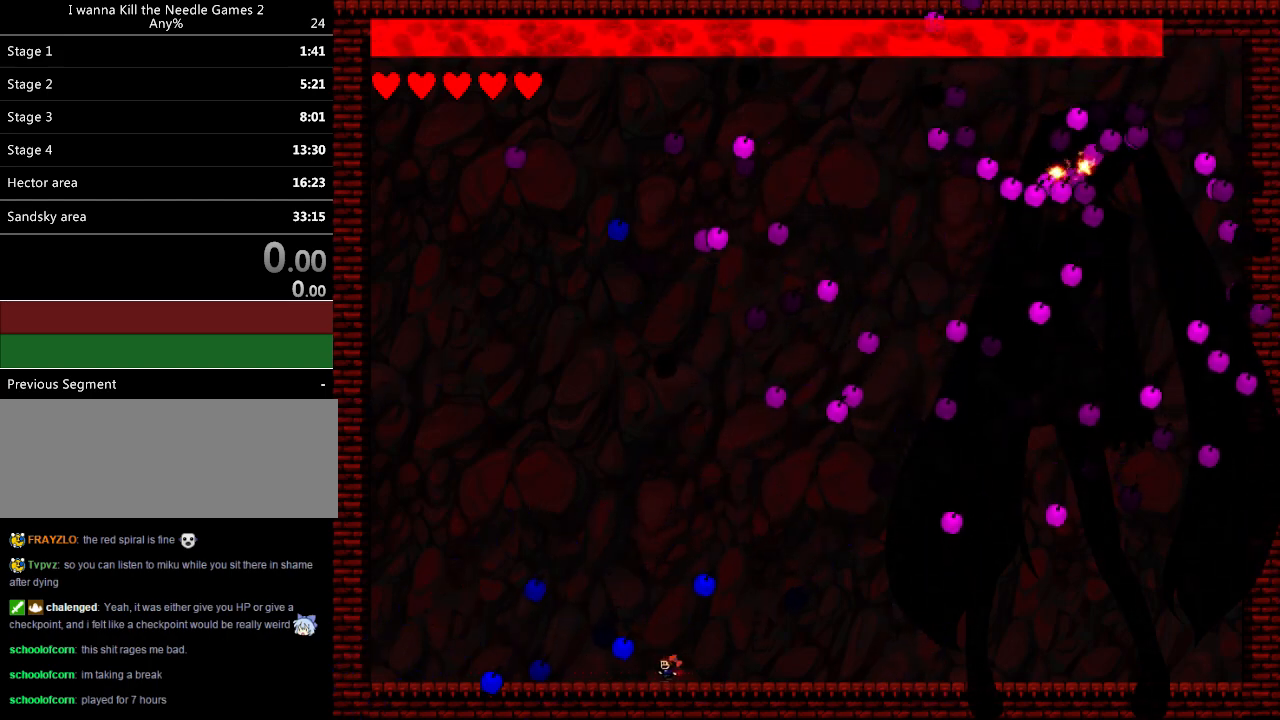
{"keys": ["left"], "events": []}
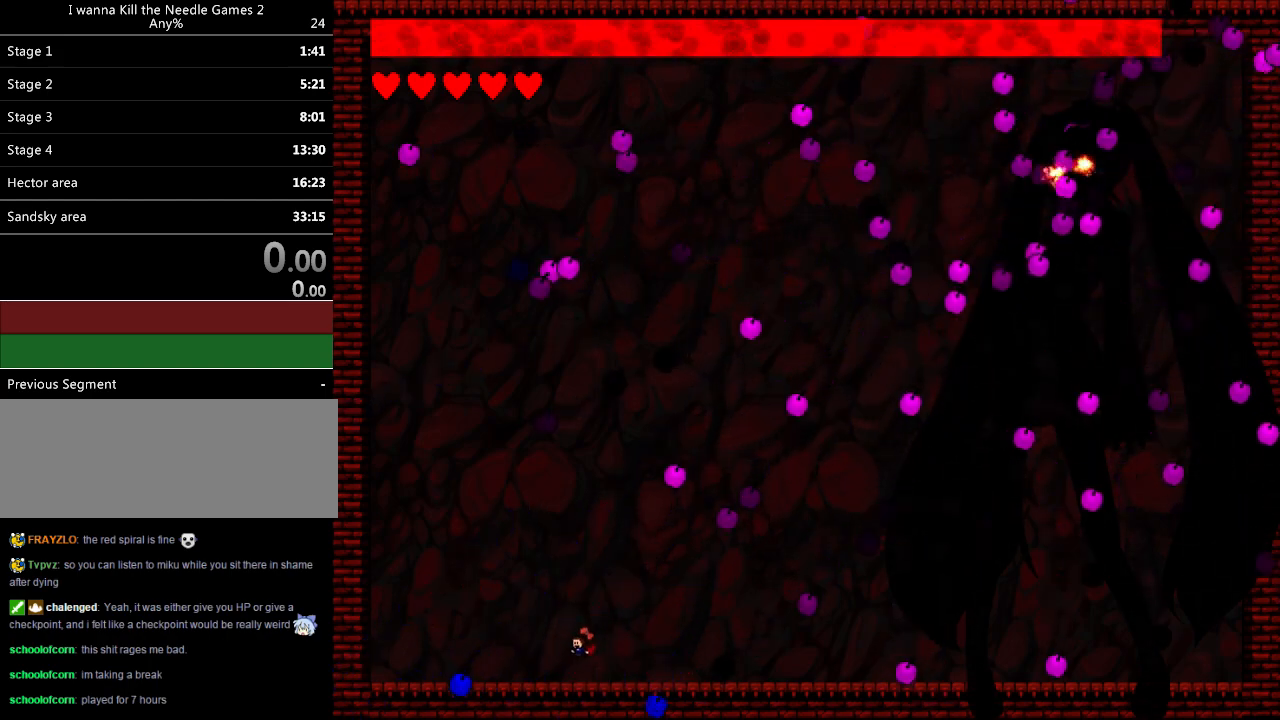
{"keys": ["left"], "events": []}
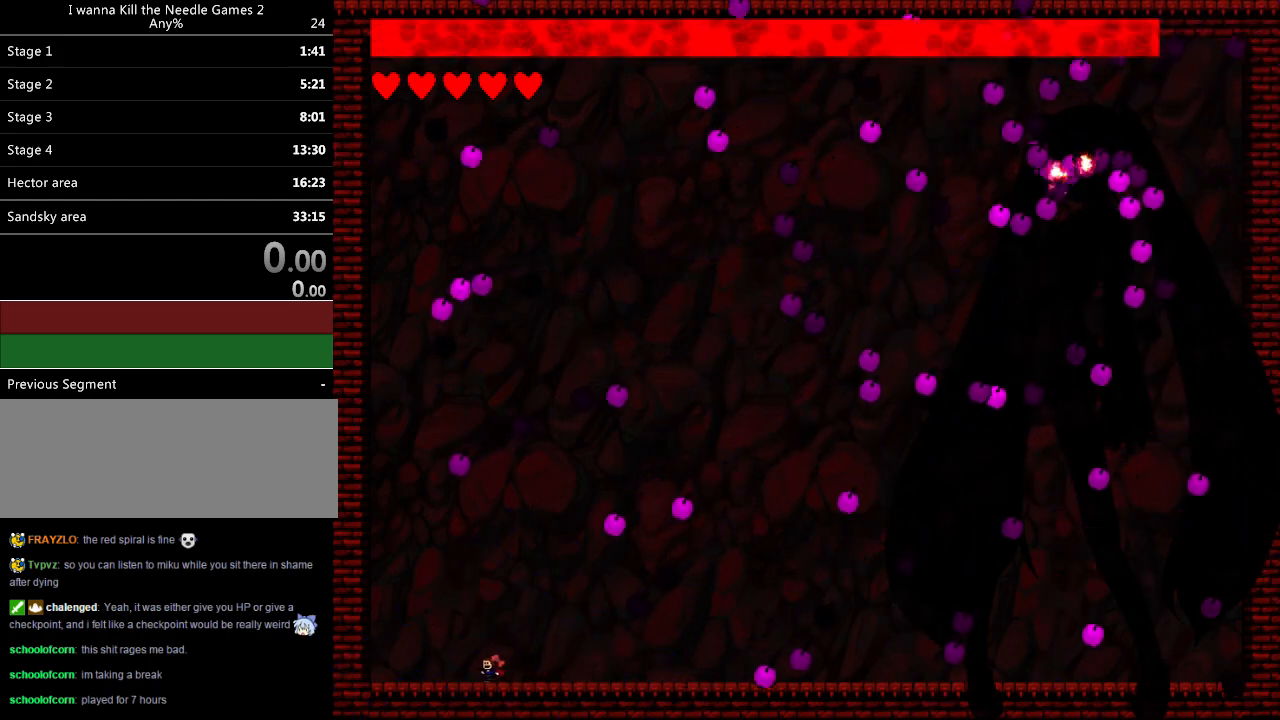
{"keys": [], "events": [[380, "left", "up"]]}
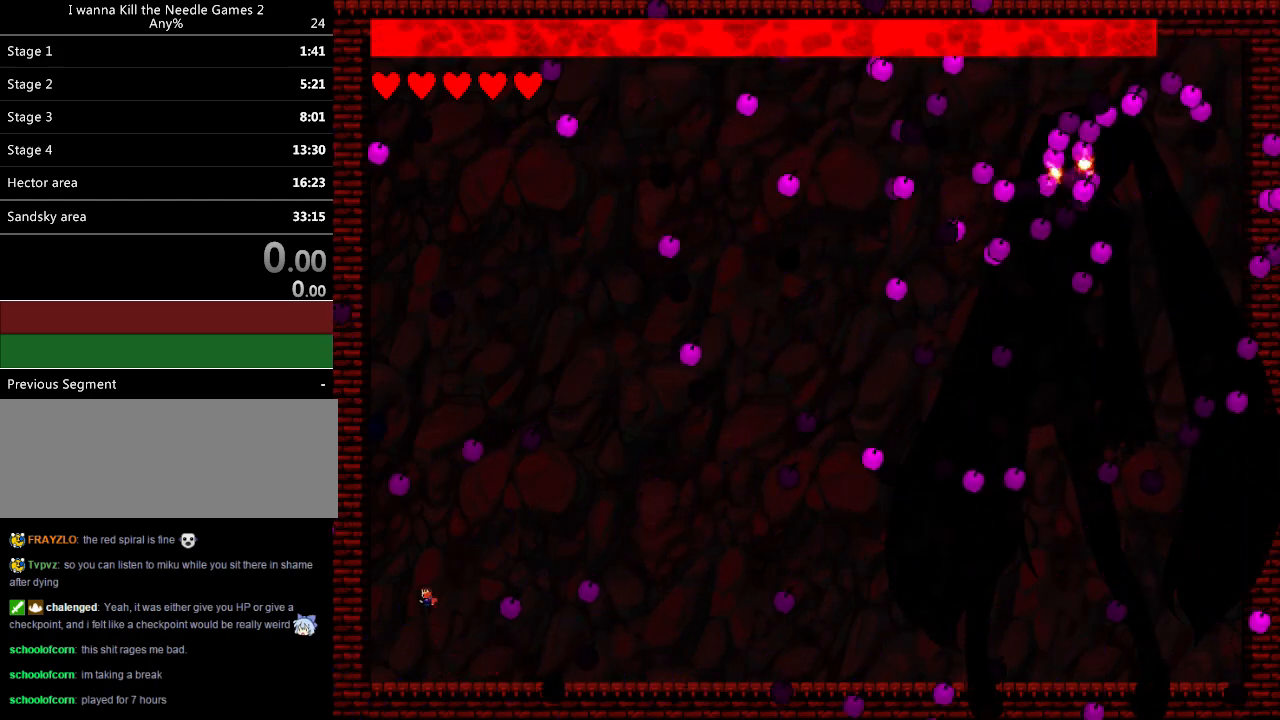
{"keys": ["right"], "events": [[20, "right", "down"], [220, "right", "up"], [280, "right", "down"]]}
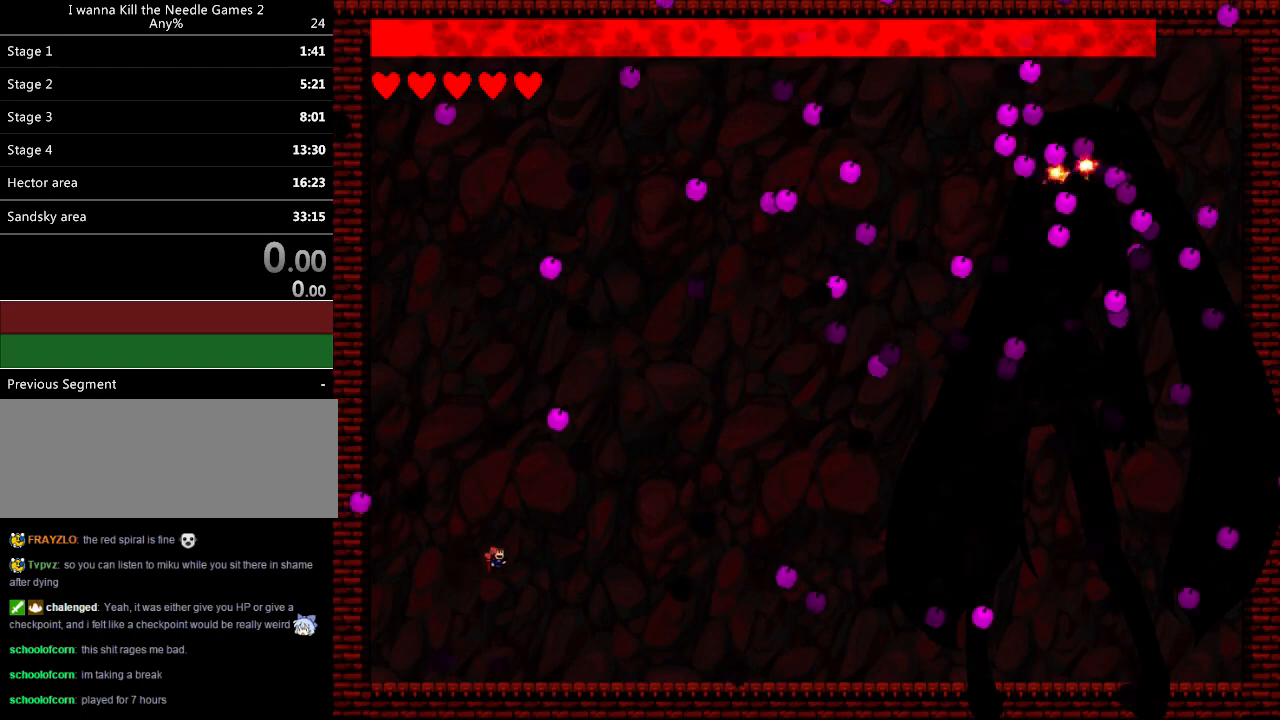
{"keys": ["left"], "events": [[240, "left", "down"], [240, "right", "up"]]}
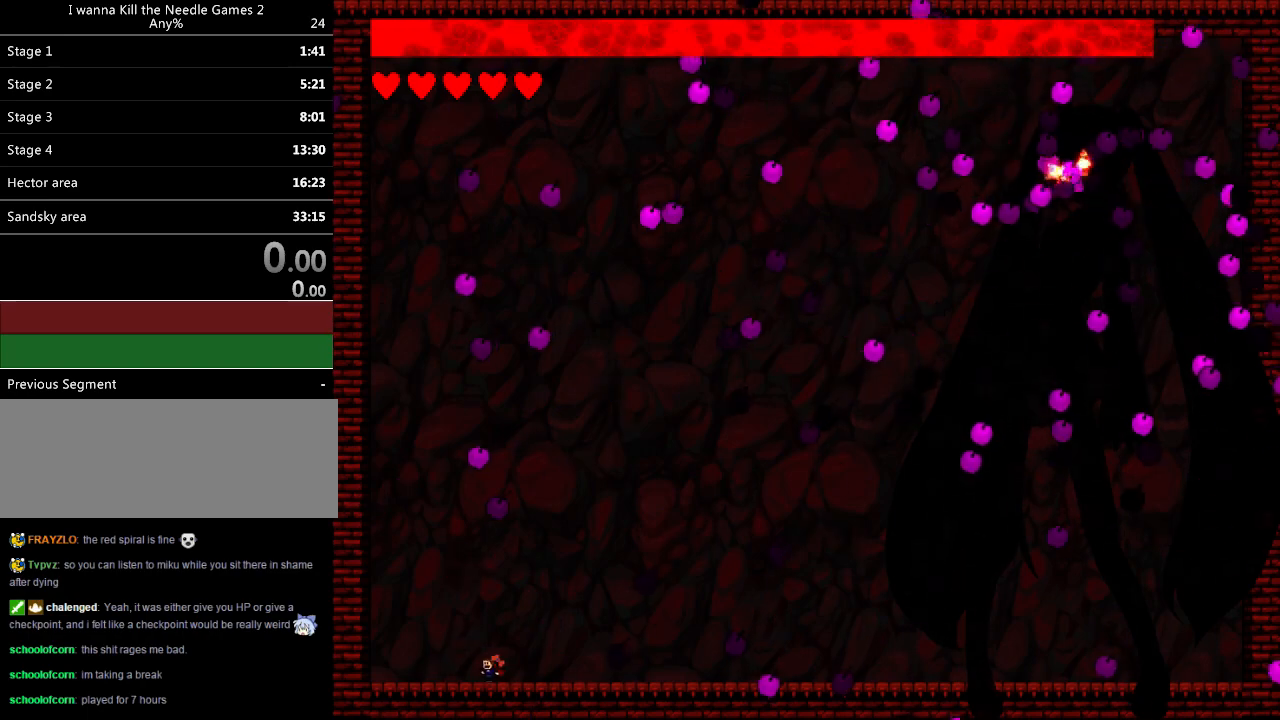
{"keys": [], "events": [[40, "left", "up"], [180, "right", "down"], [300, "right", "up"], [320, "left", "down"], [440, "left", "up"]]}
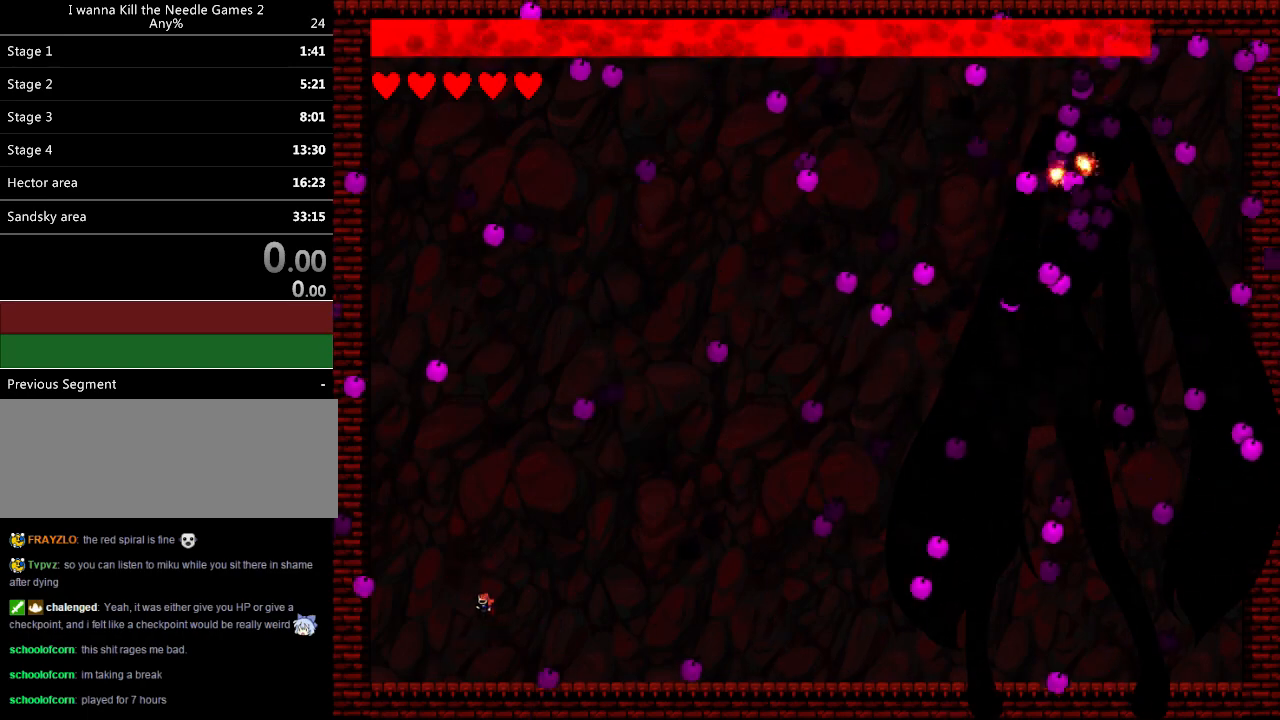
{"keys": [], "events": [[40, "left", "down"], [200, "left", "up"], [340, "right", "down"], [480, "right", "up"]]}
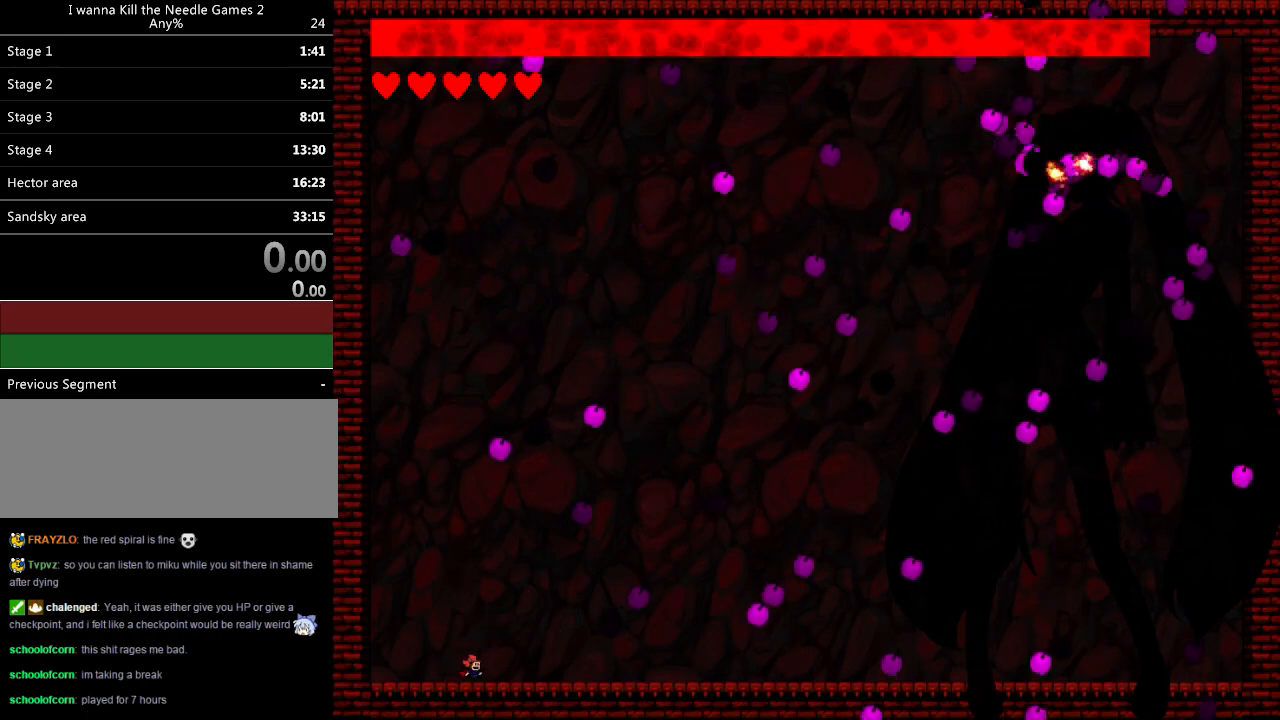
{"keys": [], "events": [[60, "left", "down"], [240, "left", "up"], [340, "right", "down"], [460, "right", "up"]]}
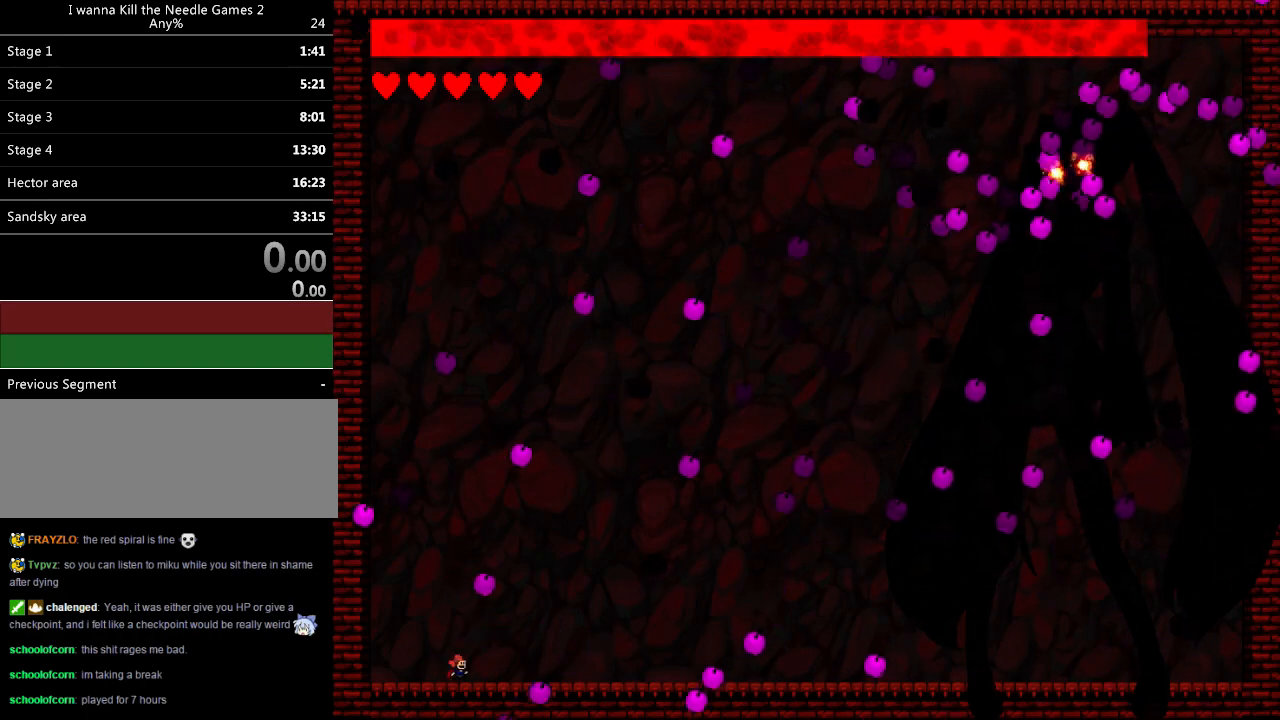
{"keys": [], "events": [[60, "right", "down"], [220, "right", "up"], [340, "left", "down"], [440, "left", "up"]]}
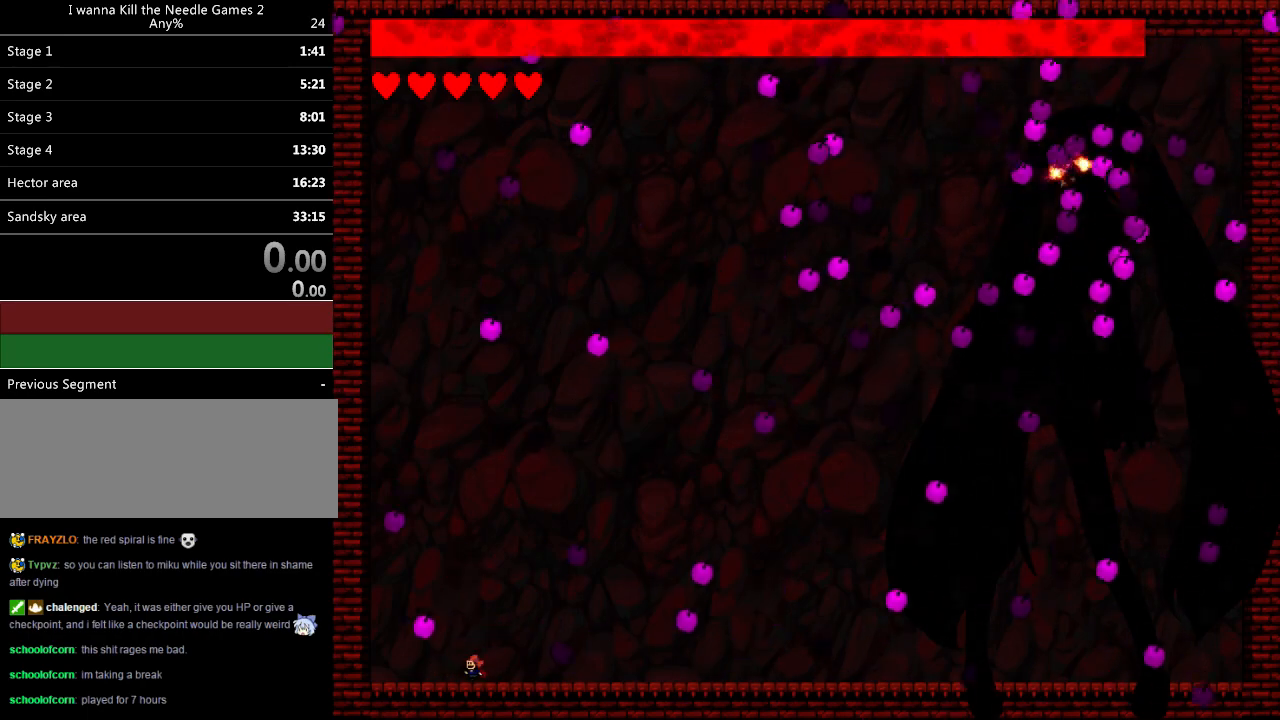
{"keys": ["right"], "events": [[200, "left", "down"], [360, "left", "up"], [460, "right", "down"]]}
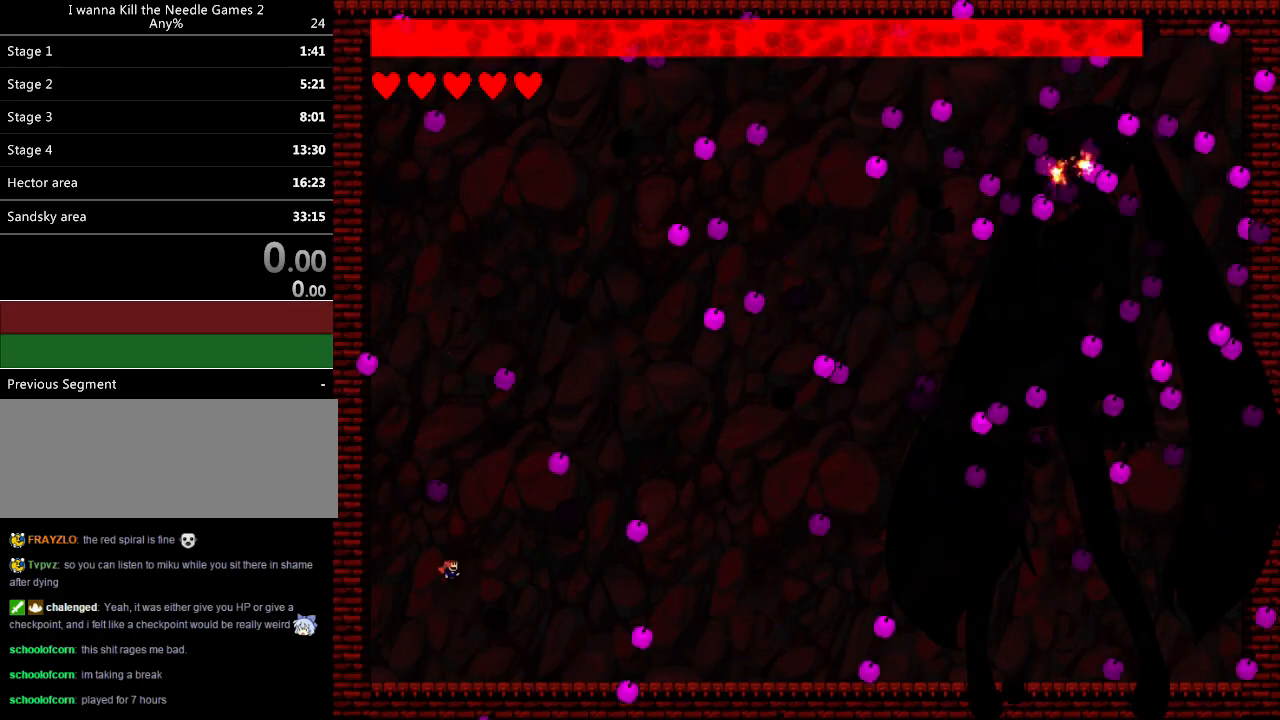
{"keys": ["right"], "events": [[140, "right", "up"], [220, "right", "down"]]}
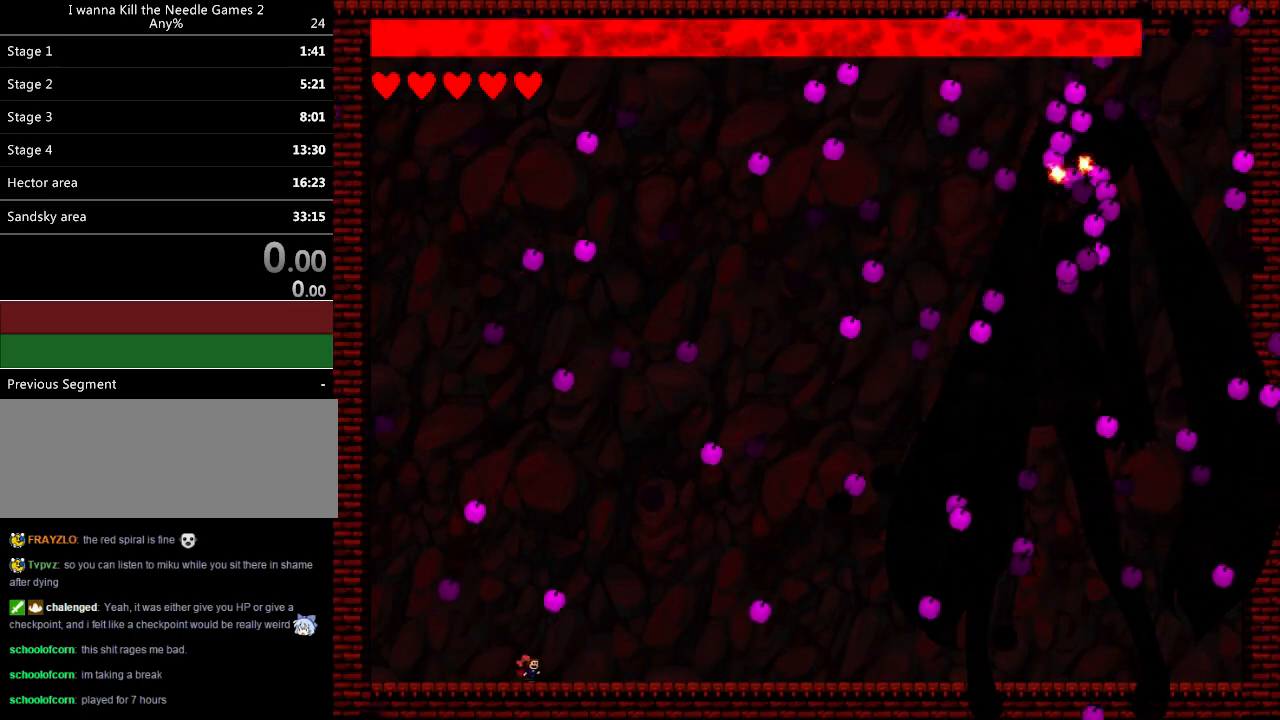
{"keys": [], "events": [[200, "z", "down"], [260, "z", "up"], [360, "z", "down"], [460, "right", "up"], [460, "z", "up"]]}
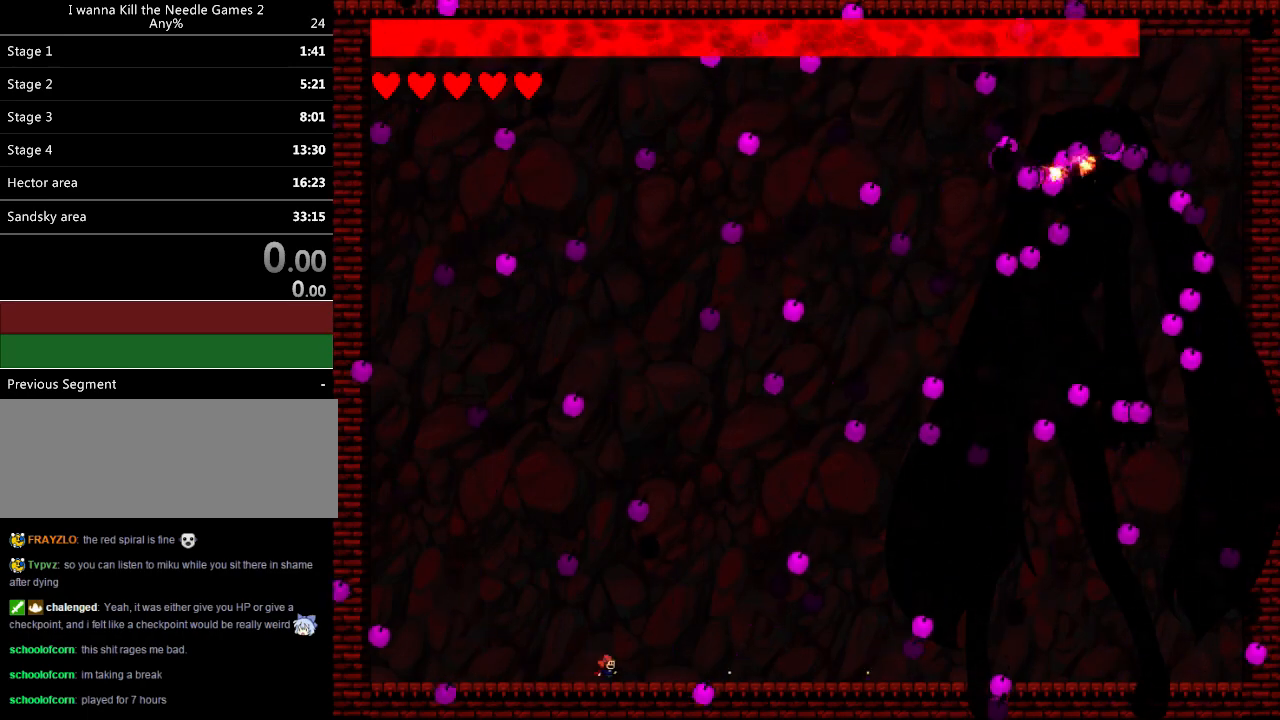
{"keys": ["left", "z"], "events": [[20, "z", "down"], [100, "right", "down"], [100, "z", "up"], [340, "right", "up"], [460, "z", "down"], [500, "left", "down"]]}
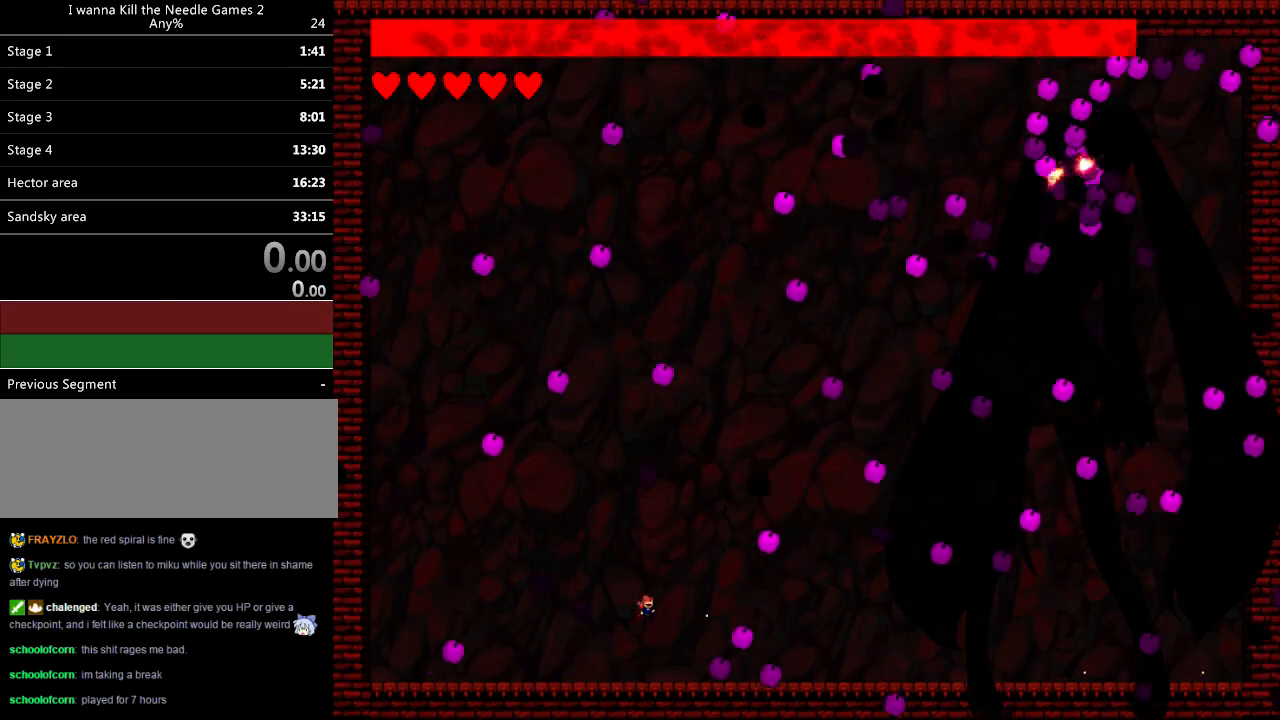
{"keys": ["left"], "events": [[40, "z", "up"], [60, "left", "up"], [120, "z", "down"], [140, "left", "down"], [240, "z", "up"], [320, "z", "down"], [440, "z", "up"]]}
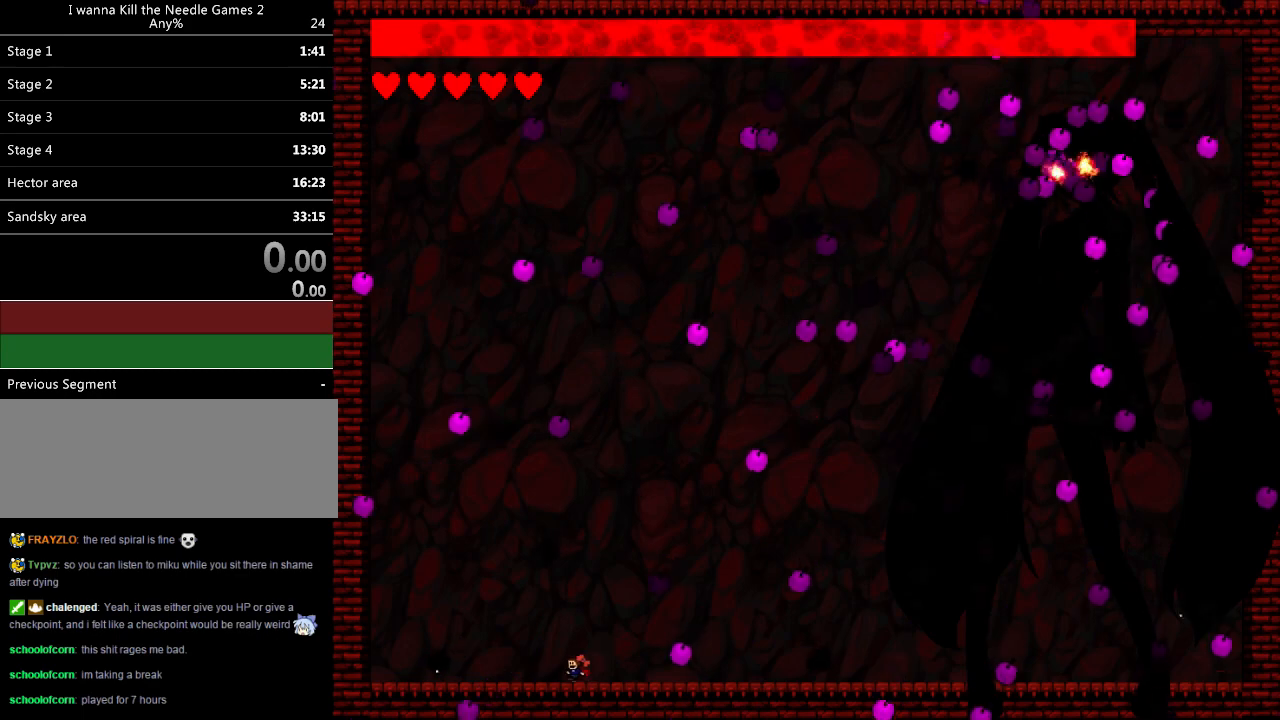
{"keys": ["left"], "events": [[20, "left", "up"], [120, "left", "down"], [200, "left", "up"], [240, "z", "down"], [260, "left", "down"], [360, "z", "up"]]}